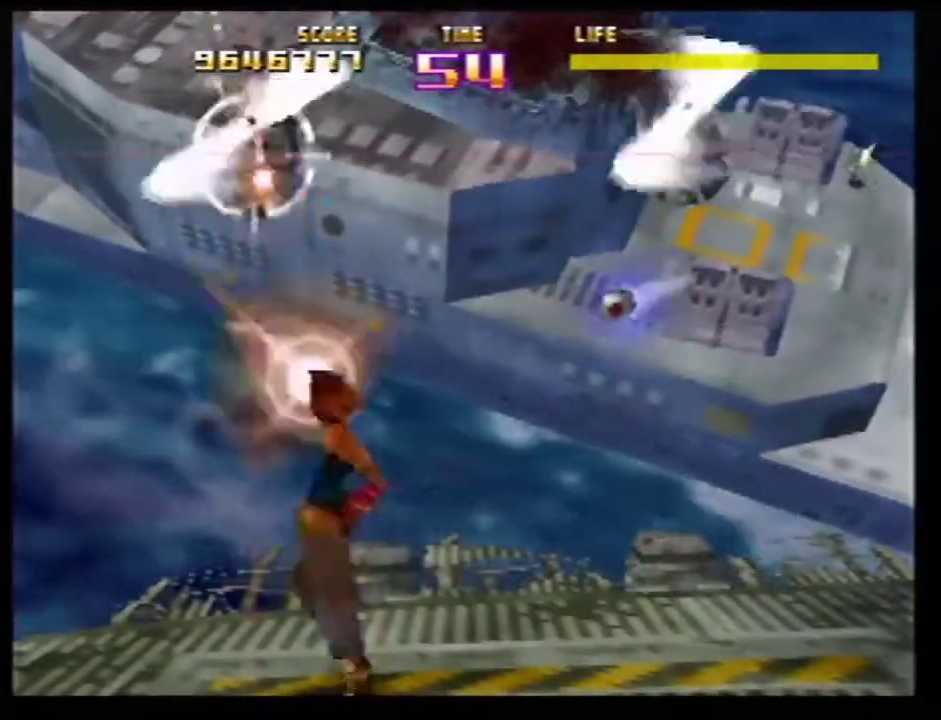
Gameplay with a controller (Nintendo layout); each line is a JSON object with the inputs held at the frame after it (dt_ms = milliseconds from this image to that frame). Not read: L3 R3.
{"dt_ms": 400, "buttons": [], "left_stick": "center"}
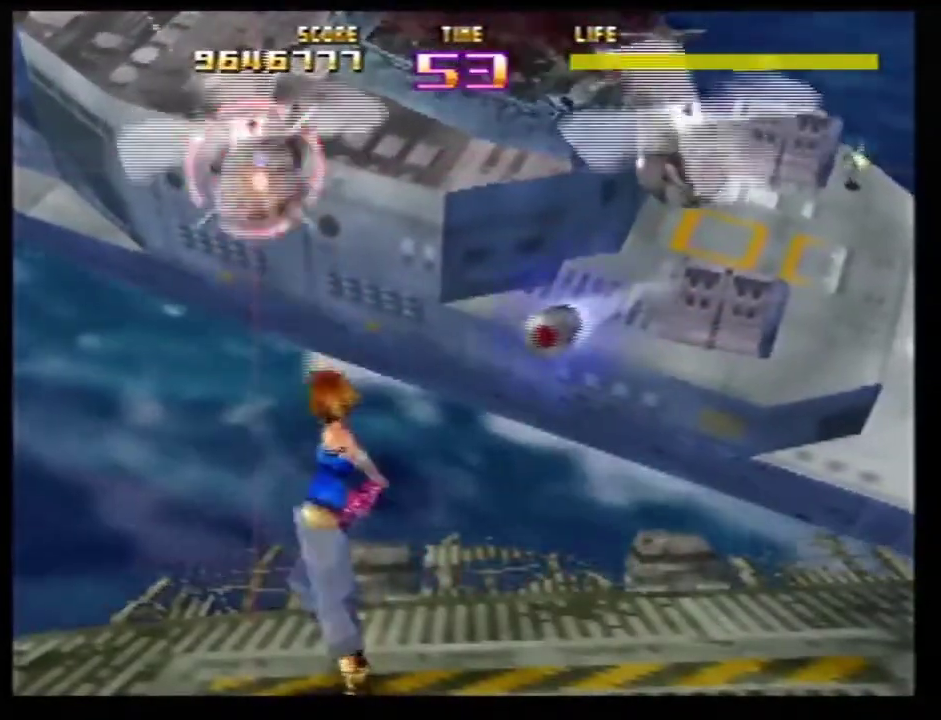
{"dt_ms": 601, "buttons": ["Z"], "left_stick": "center"}
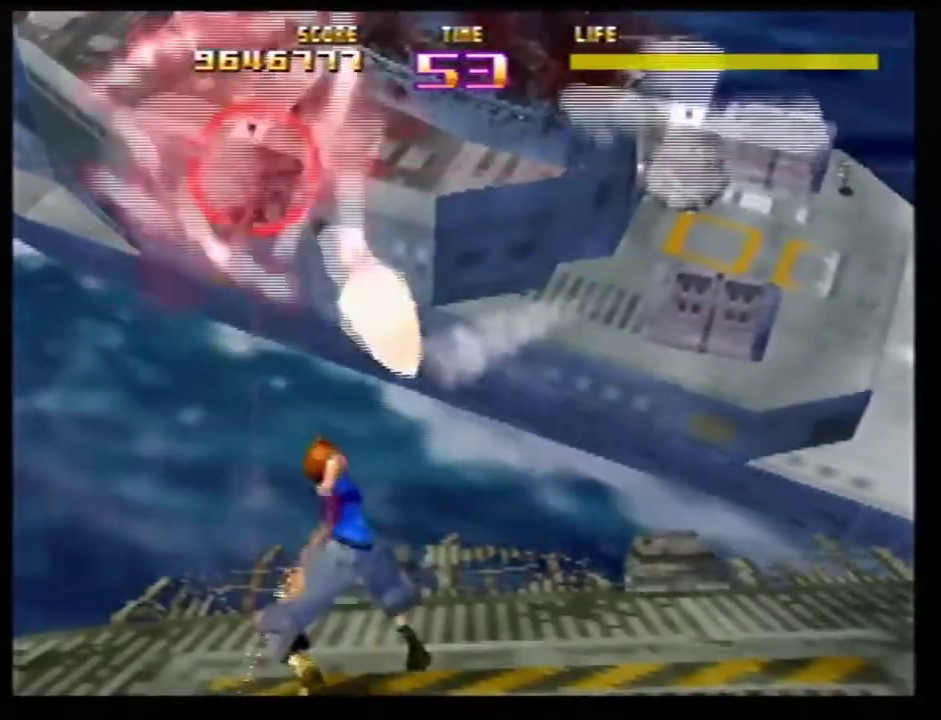
{"dt_ms": 601, "buttons": ["Z"], "left_stick": "right"}
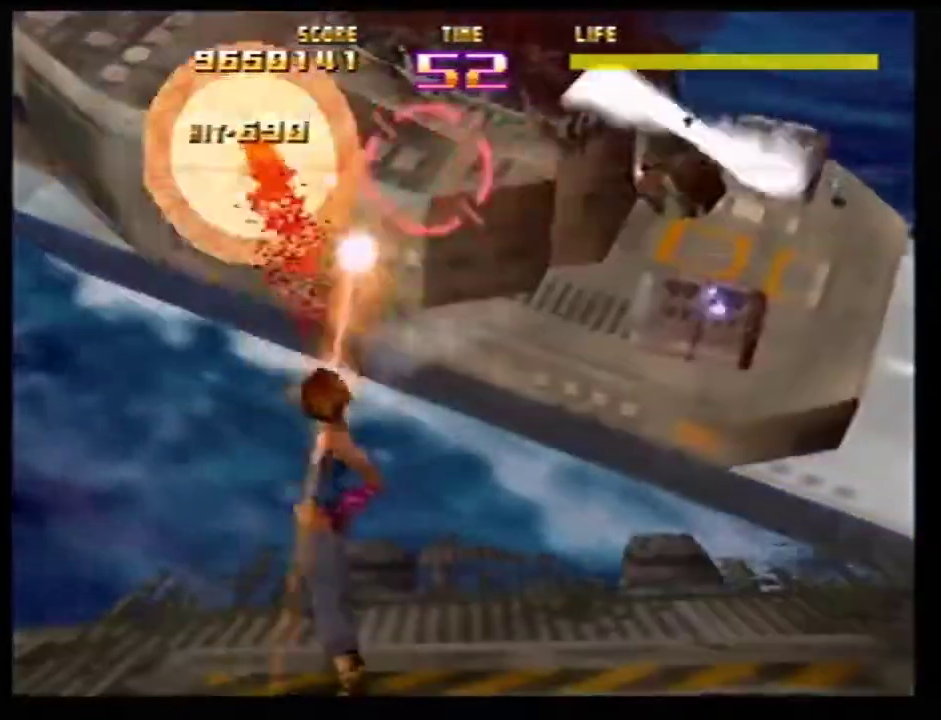
{"dt_ms": 400, "buttons": ["Z"], "left_stick": "up-right"}
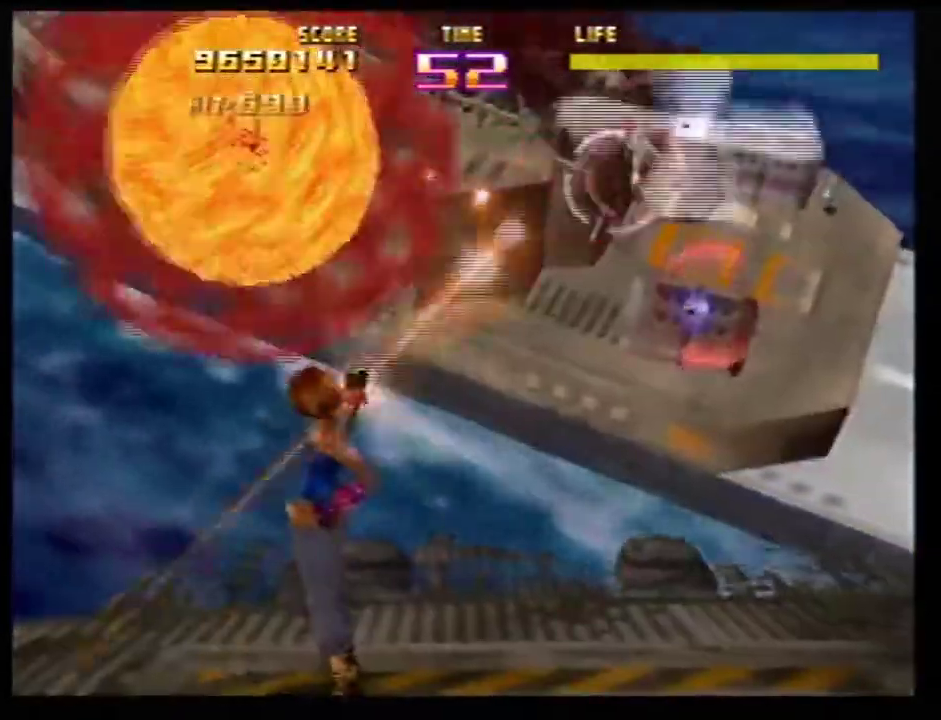
{"dt_ms": 300, "buttons": ["Z"], "left_stick": "center"}
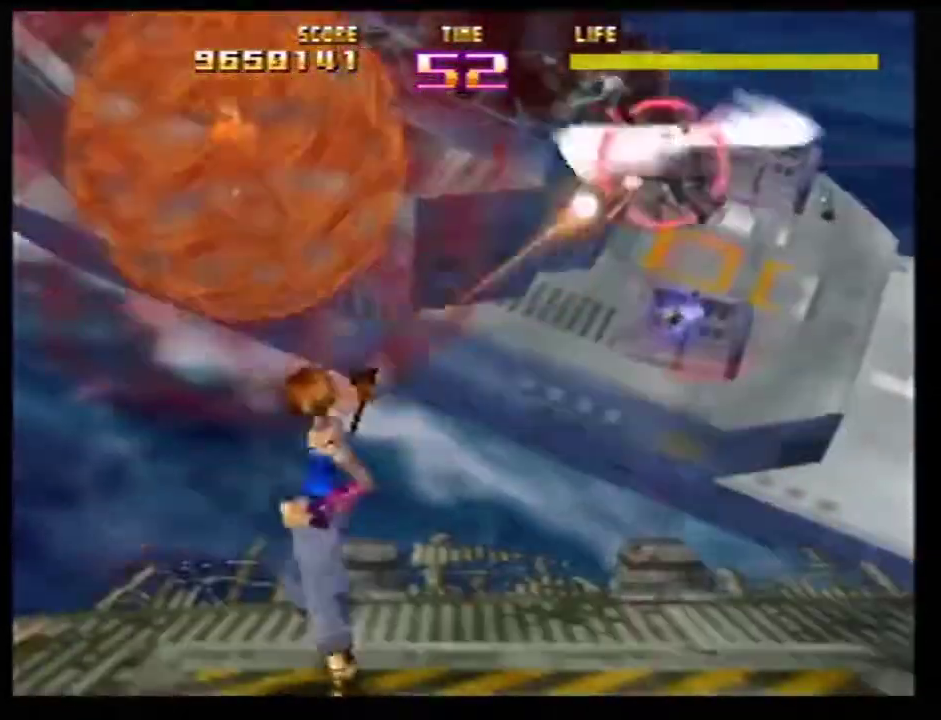
{"dt_ms": 901, "buttons": [], "left_stick": "center"}
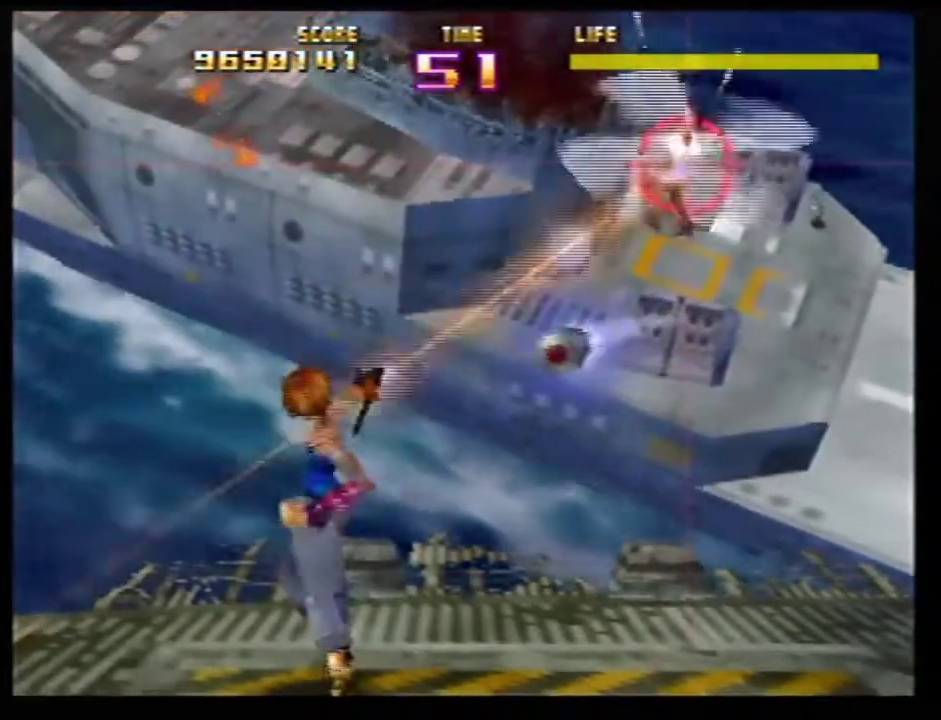
{"dt_ms": 300, "buttons": ["Z"], "left_stick": "center"}
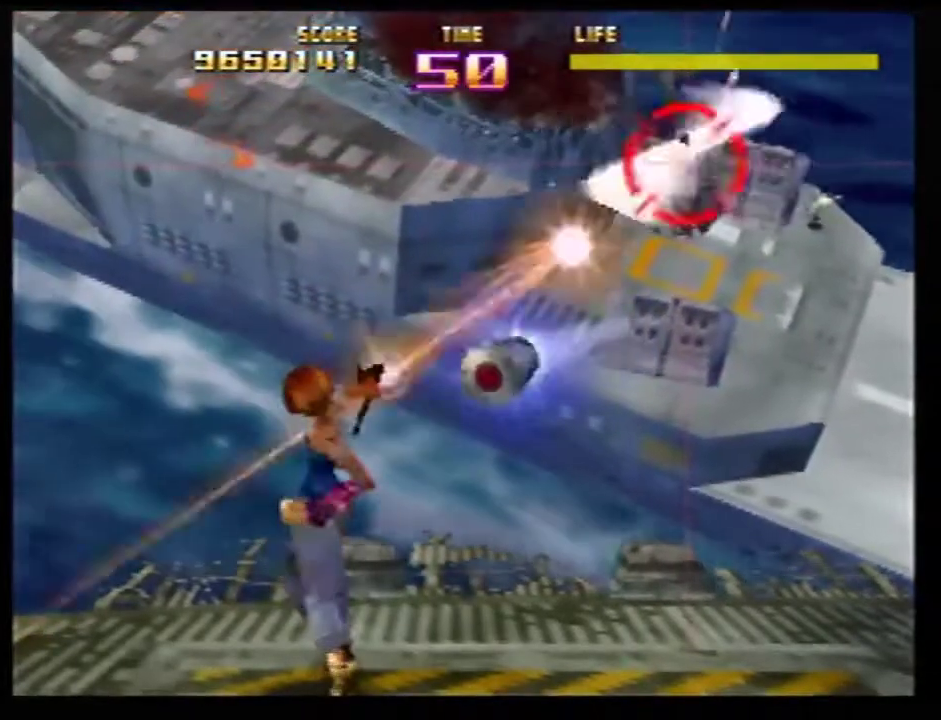
{"dt_ms": 401, "buttons": ["Z"], "left_stick": "center"}
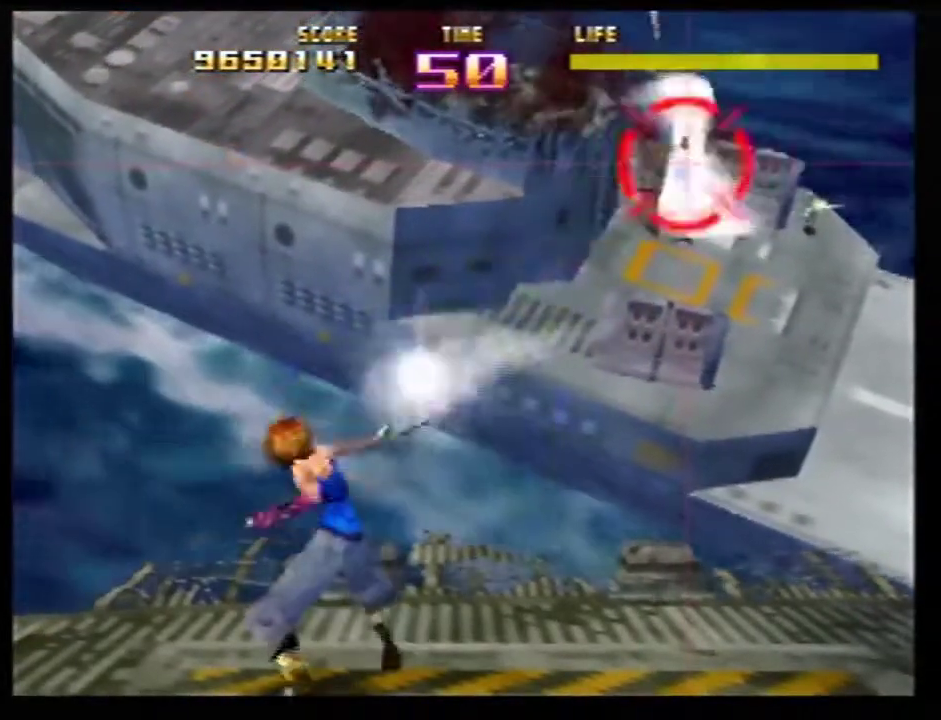
{"dt_ms": 567, "buttons": ["Z"], "left_stick": "down"}
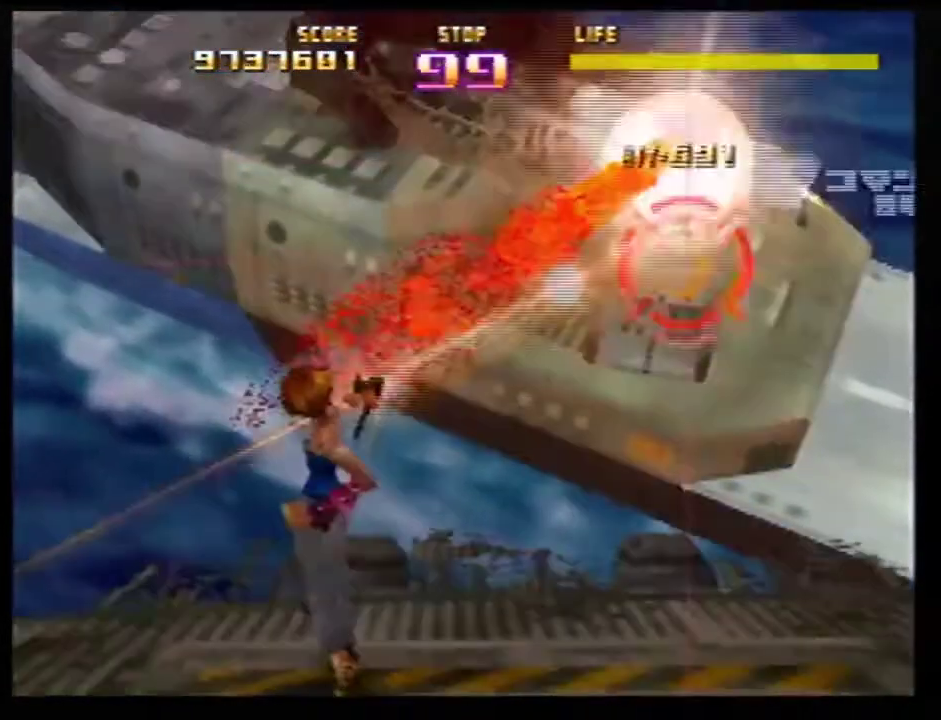
{"dt_ms": 300, "buttons": ["Z"], "left_stick": "down-left"}
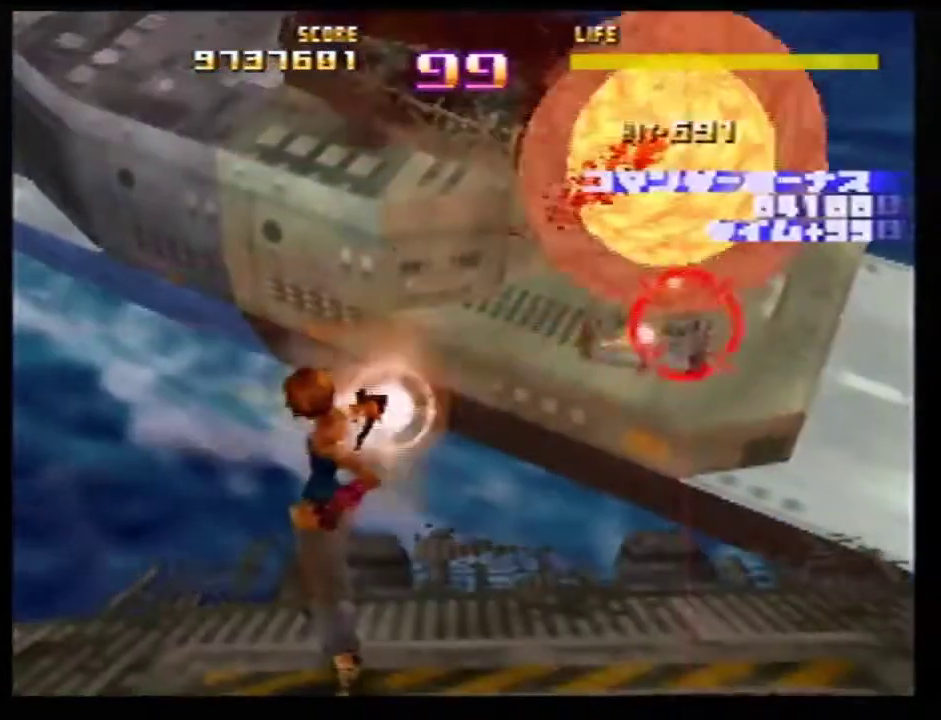
{"dt_ms": 701, "buttons": ["Z"], "left_stick": "up-left"}
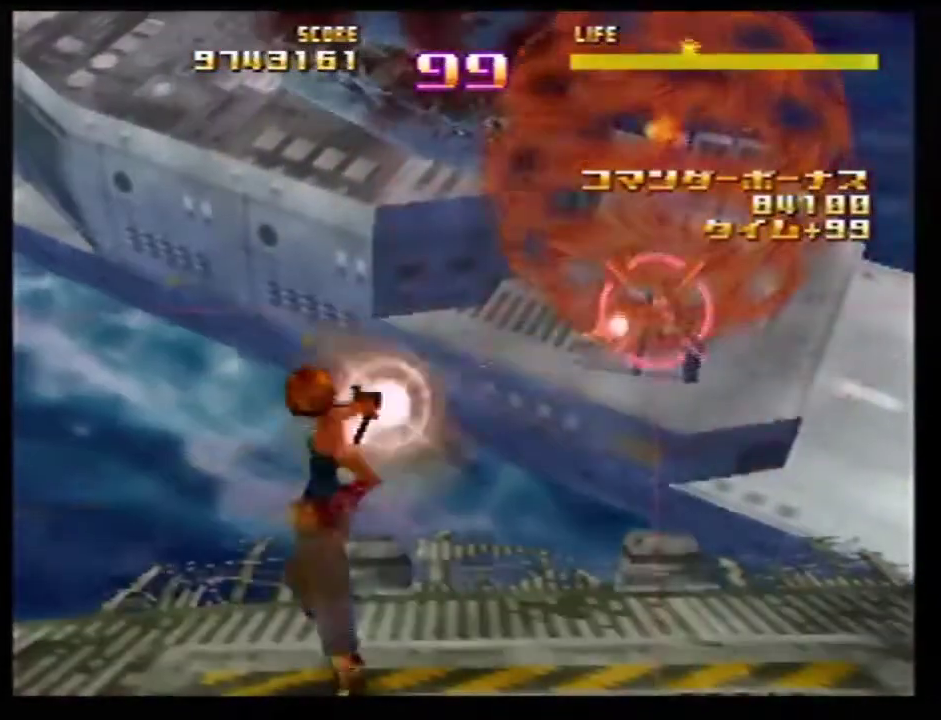
{"dt_ms": 701, "buttons": ["Z"], "left_stick": "center"}
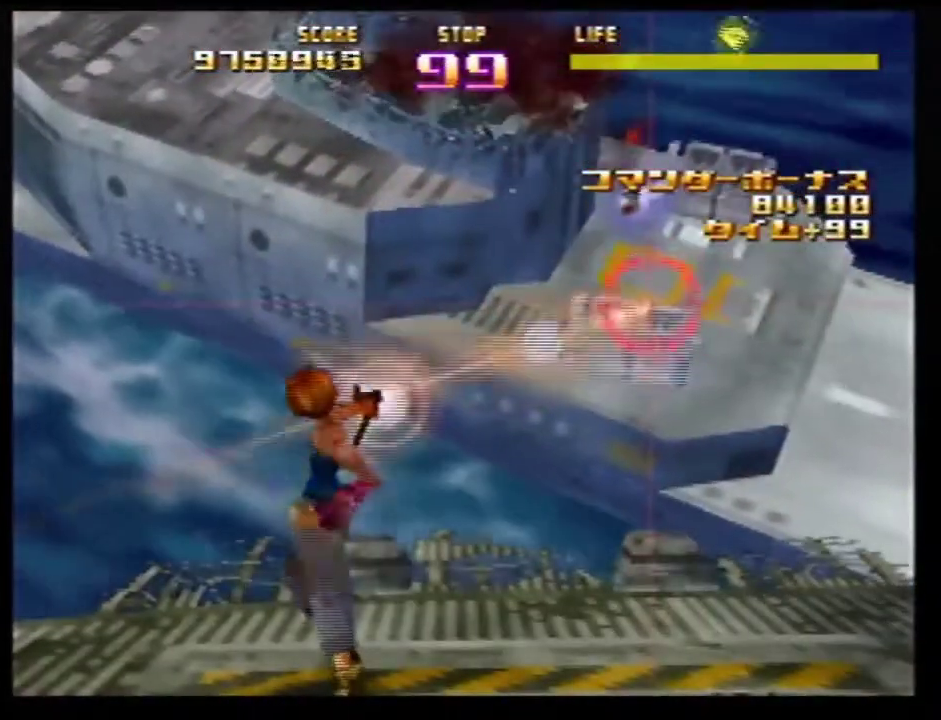
{"dt_ms": 300, "buttons": ["Z"], "left_stick": "up-right"}
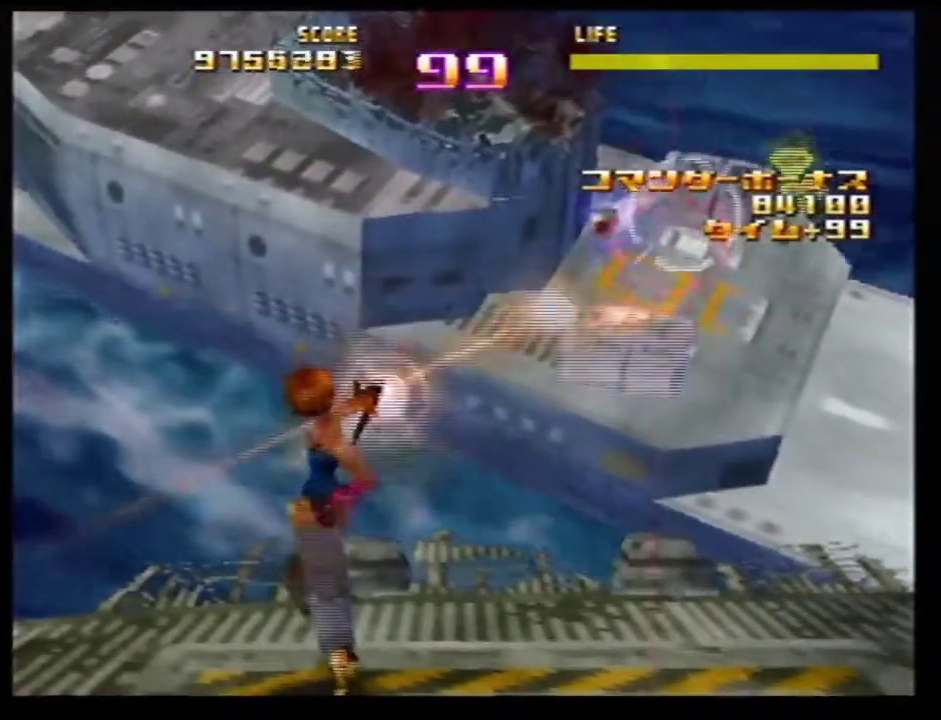
{"dt_ms": 501, "buttons": [], "left_stick": "center"}
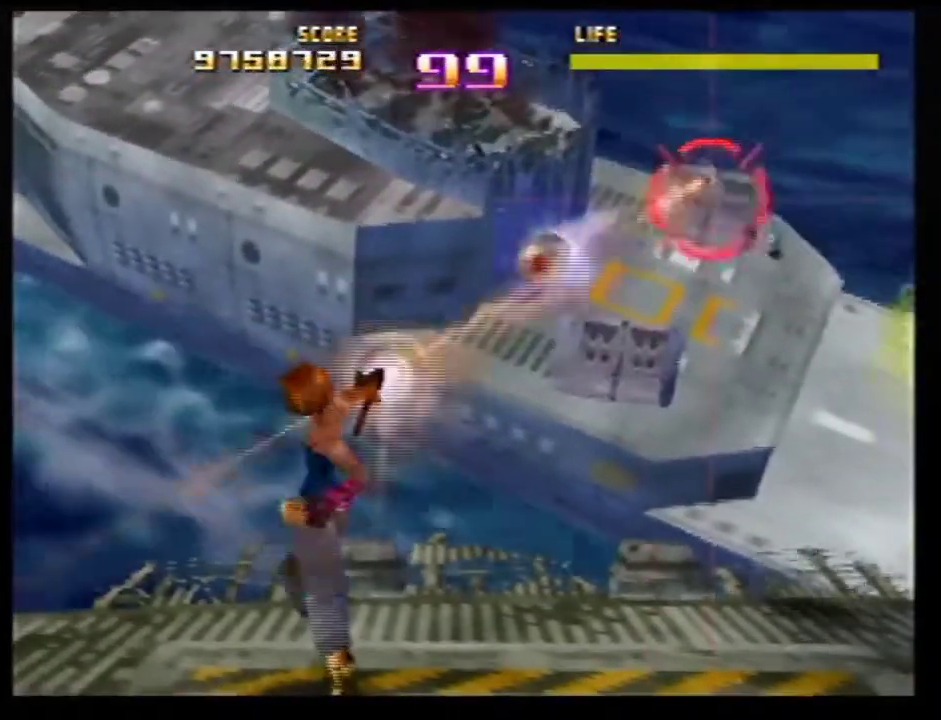
{"dt_ms": 500, "buttons": ["Z"], "left_stick": "center"}
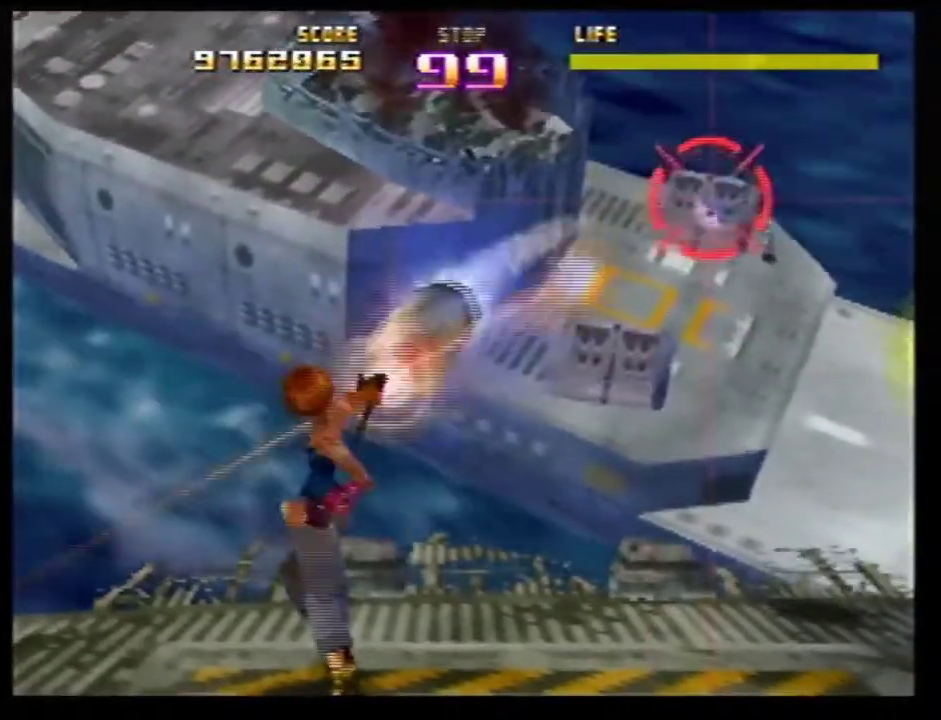
{"dt_ms": 501, "buttons": ["Z"], "left_stick": "center"}
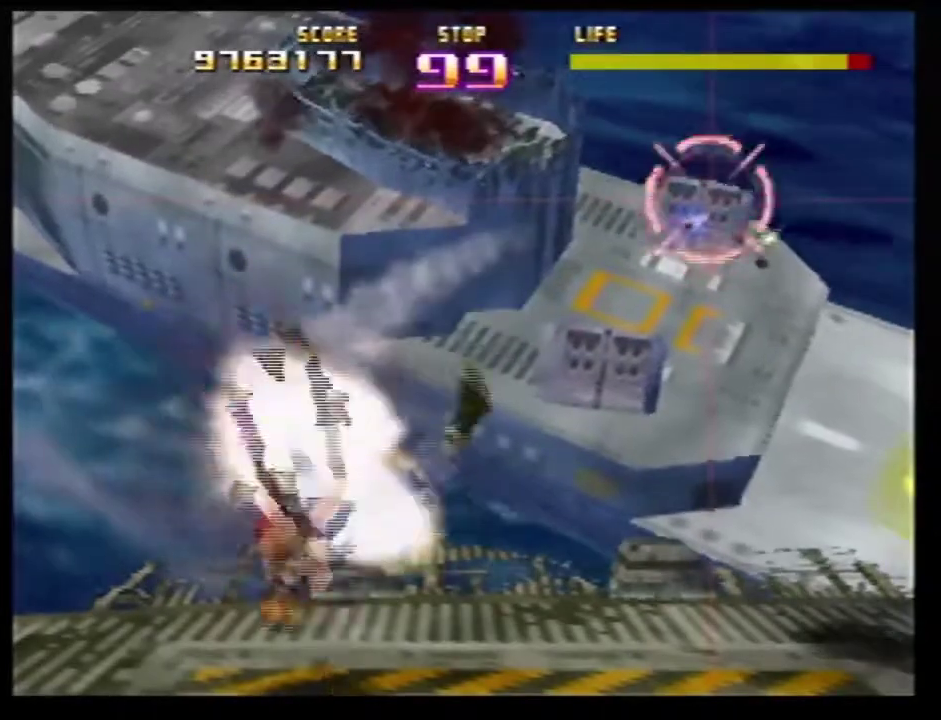
{"dt_ms": 500, "buttons": [], "left_stick": "center"}